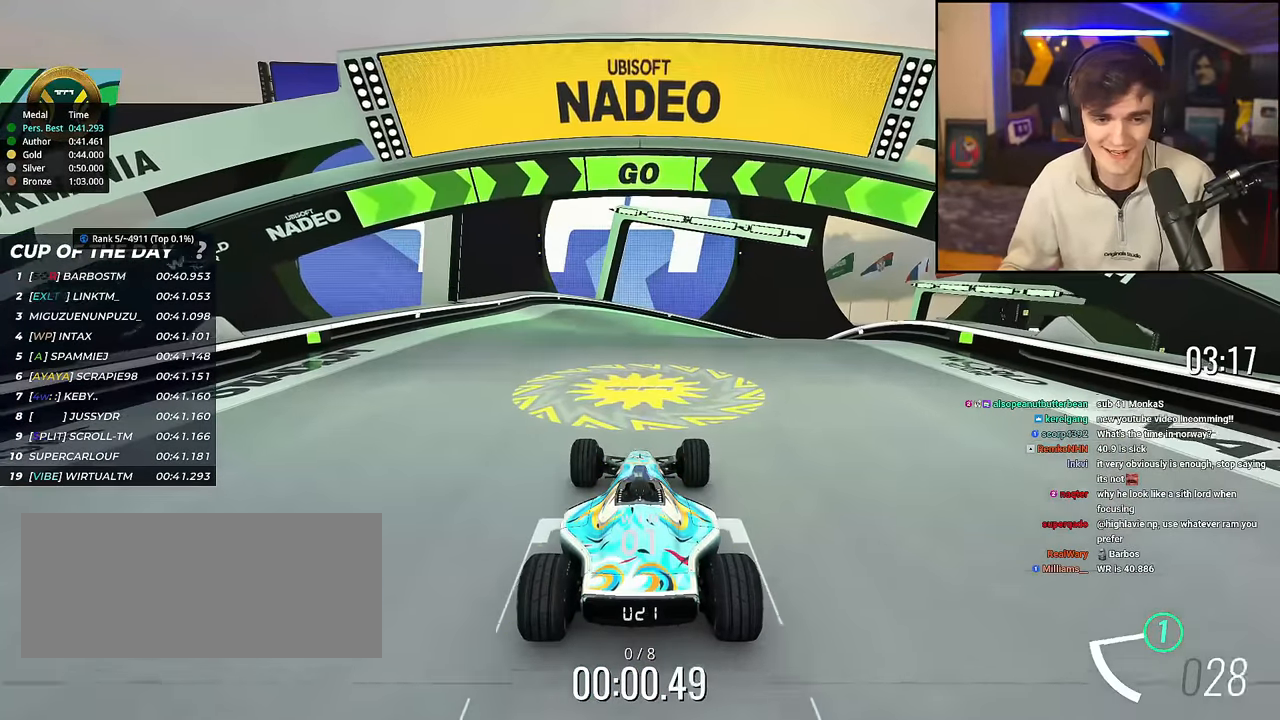
Gameplay with keyboard; each line is a JSON object with the keys held at the frame after it. "events" lists presses ("down") and releases ("up") of "brake", "down", "left", "right" and "up" between this image and that frame as [ms after this image, input, new state], when the widget could be followed in between. No other keys are recorded. Mouse input is not recorded. Key names are as the overlay labels them; some are game actions (e.g. jump) rather than physical keys.
{"keys": ["up"], "events": []}
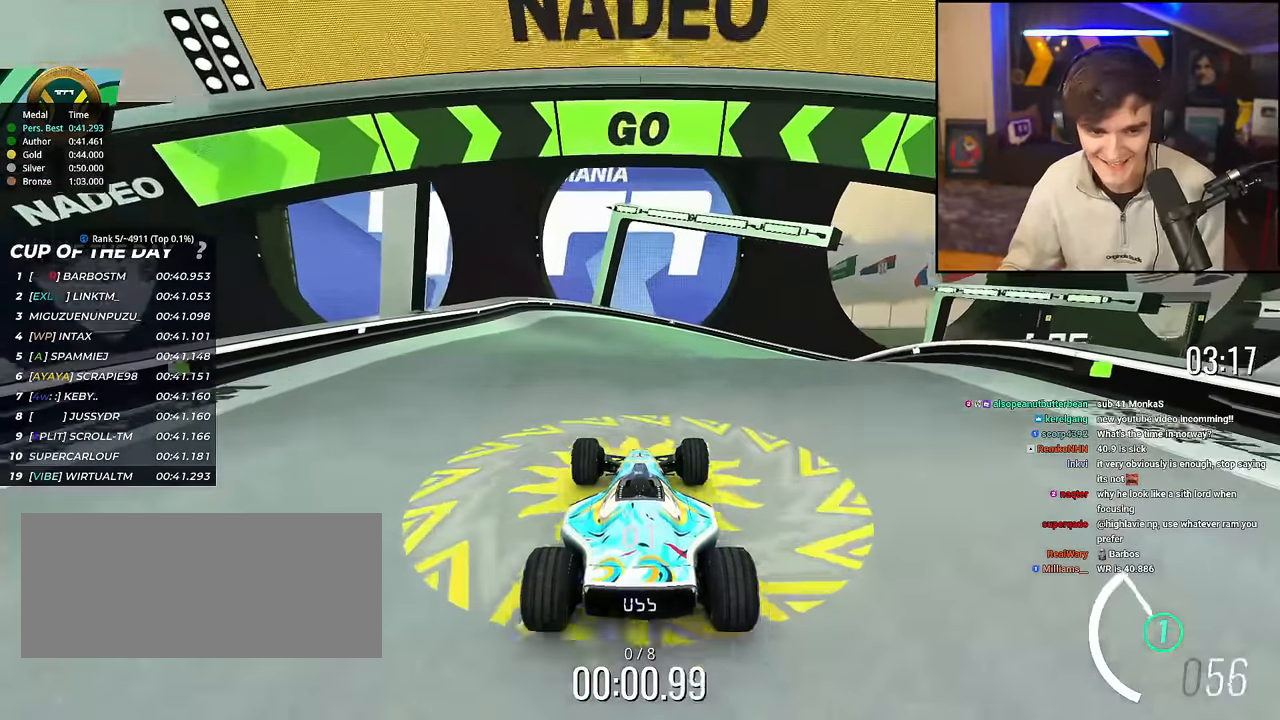
{"keys": ["up"], "events": [[184, "right", "down"], [284, "right", "up"]]}
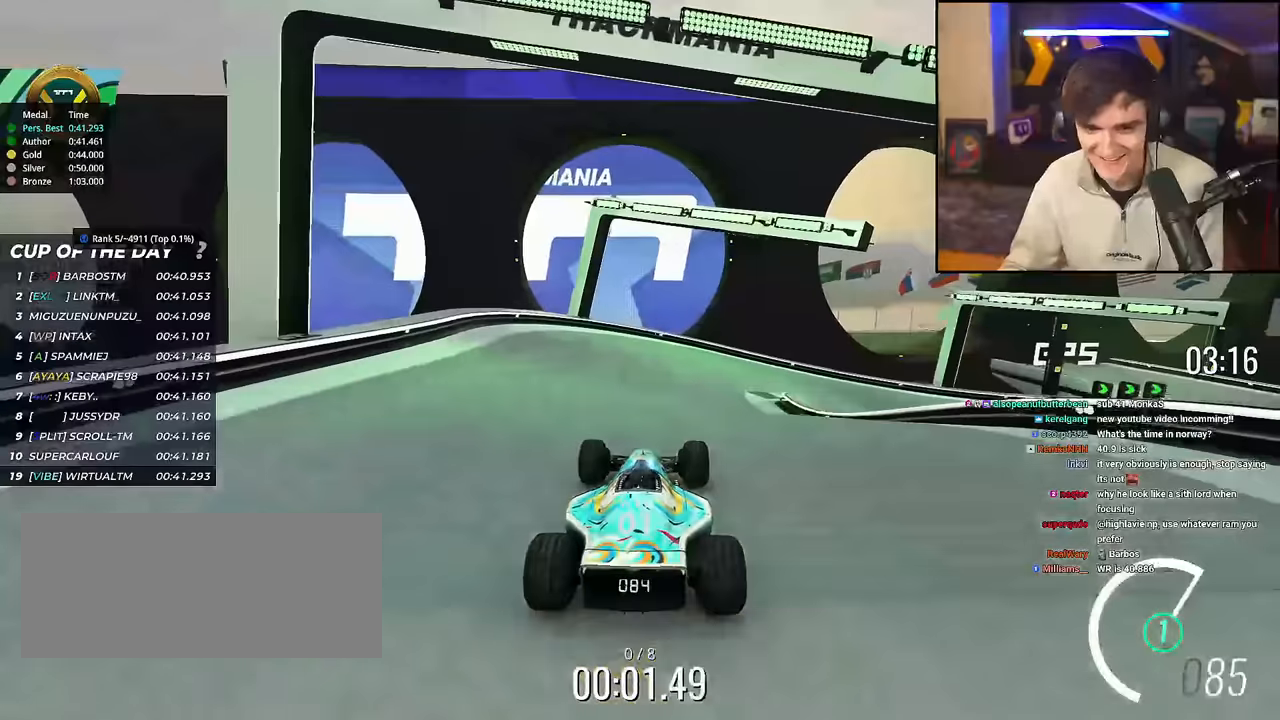
{"keys": ["up"], "events": [[200, "right", "down"], [300, "right", "up"]]}
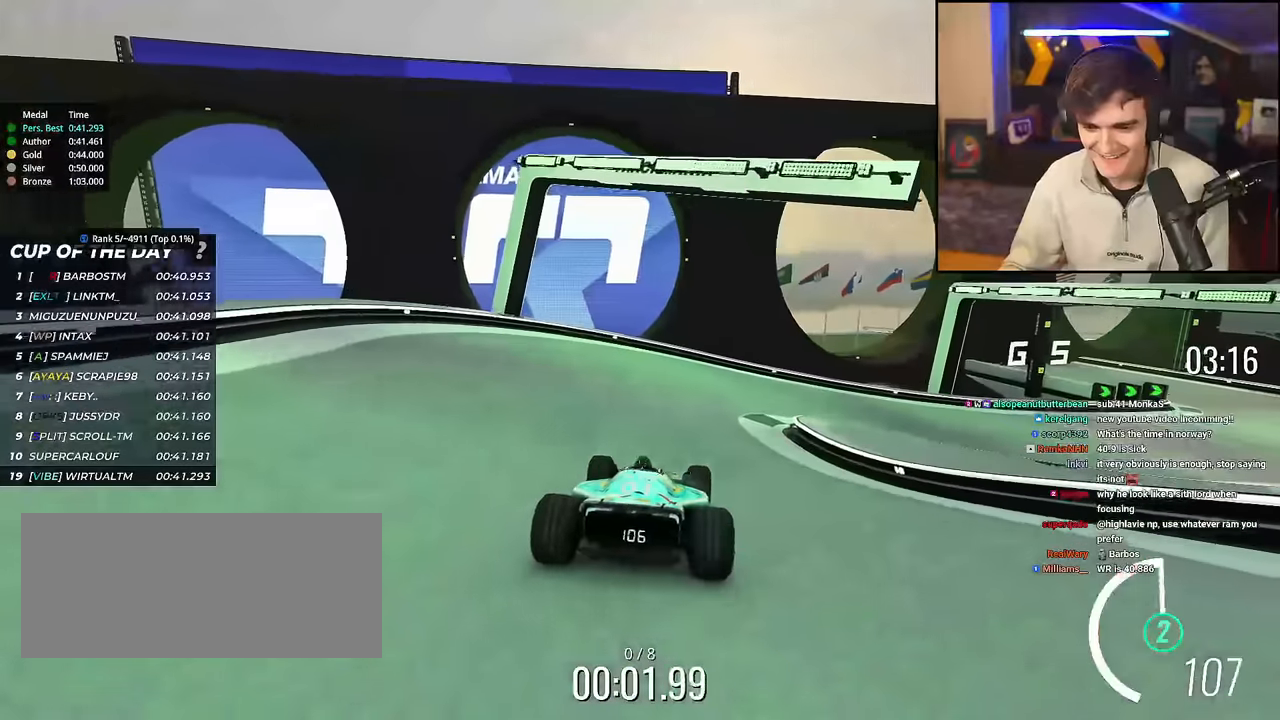
{"keys": ["right", "up"], "events": [[117, "right", "down"], [267, "right", "up"], [317, "right", "down"]]}
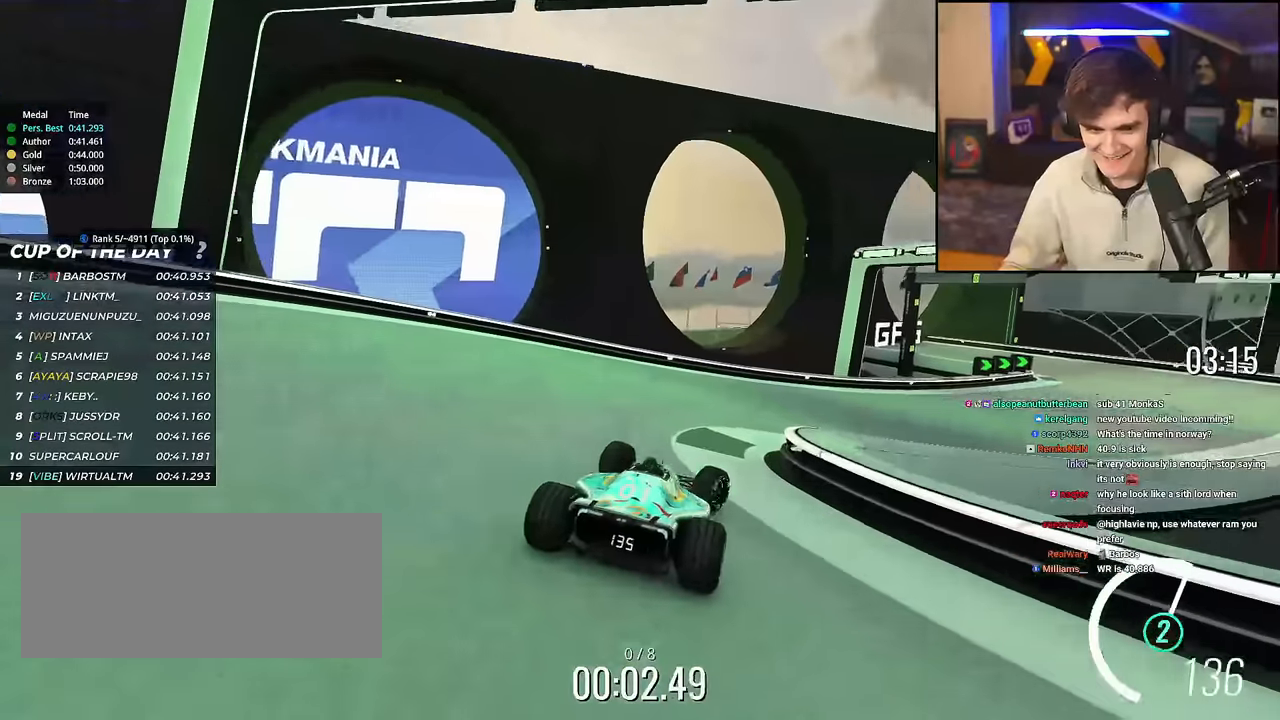
{"keys": ["up"], "events": [[367, "right", "up"]]}
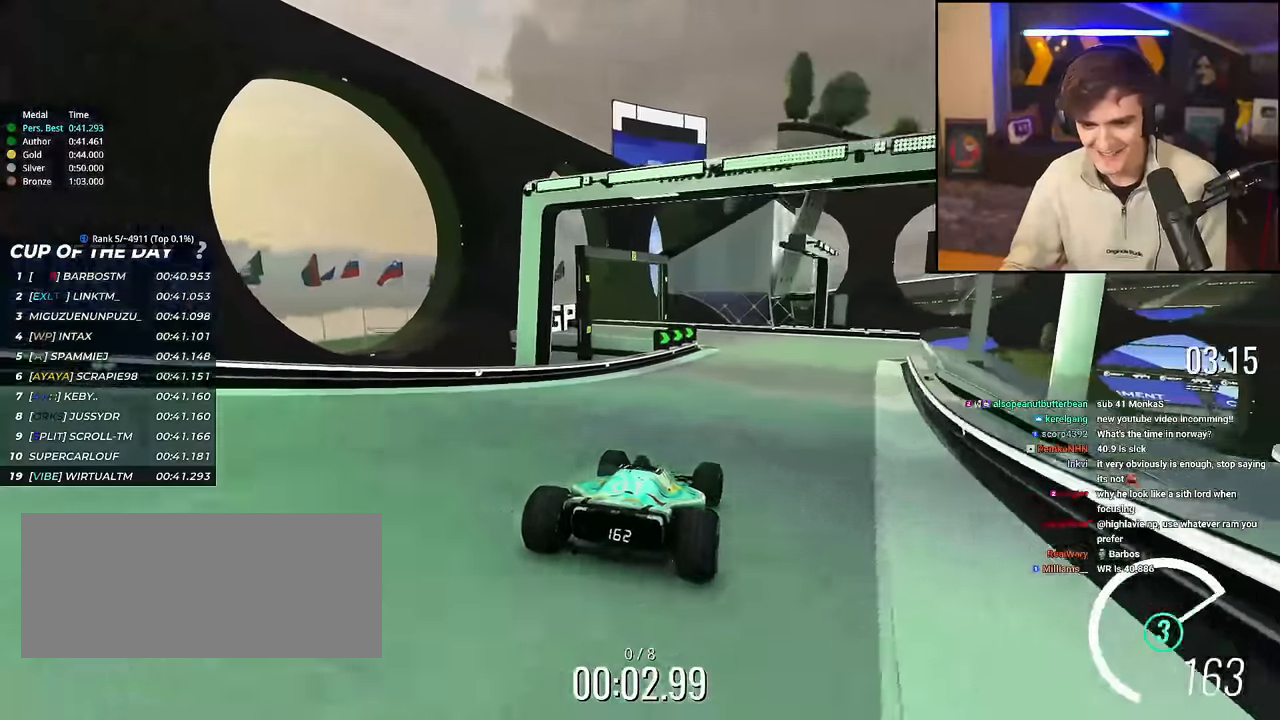
{"keys": ["up"], "events": [[67, "right", "down"], [151, "right", "up"], [351, "right", "down"], [484, "right", "up"]]}
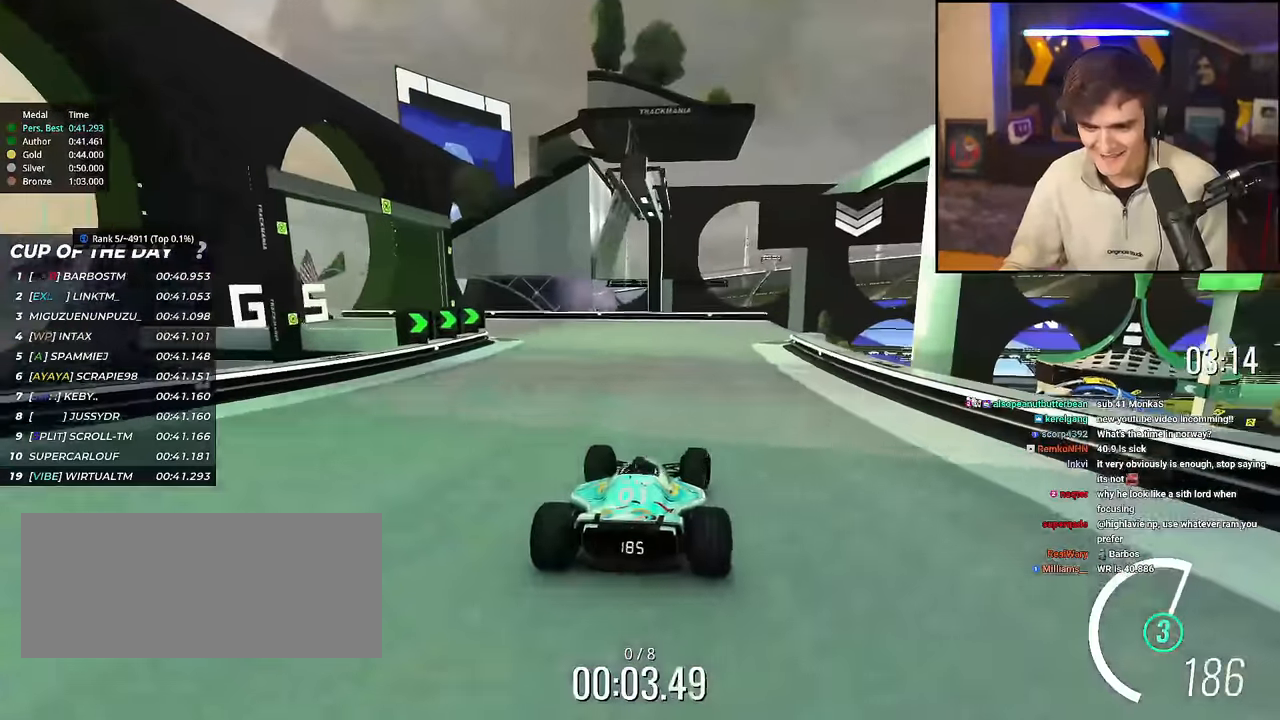
{"keys": ["up"], "events": [[133, "right", "down"], [500, "right", "up"]]}
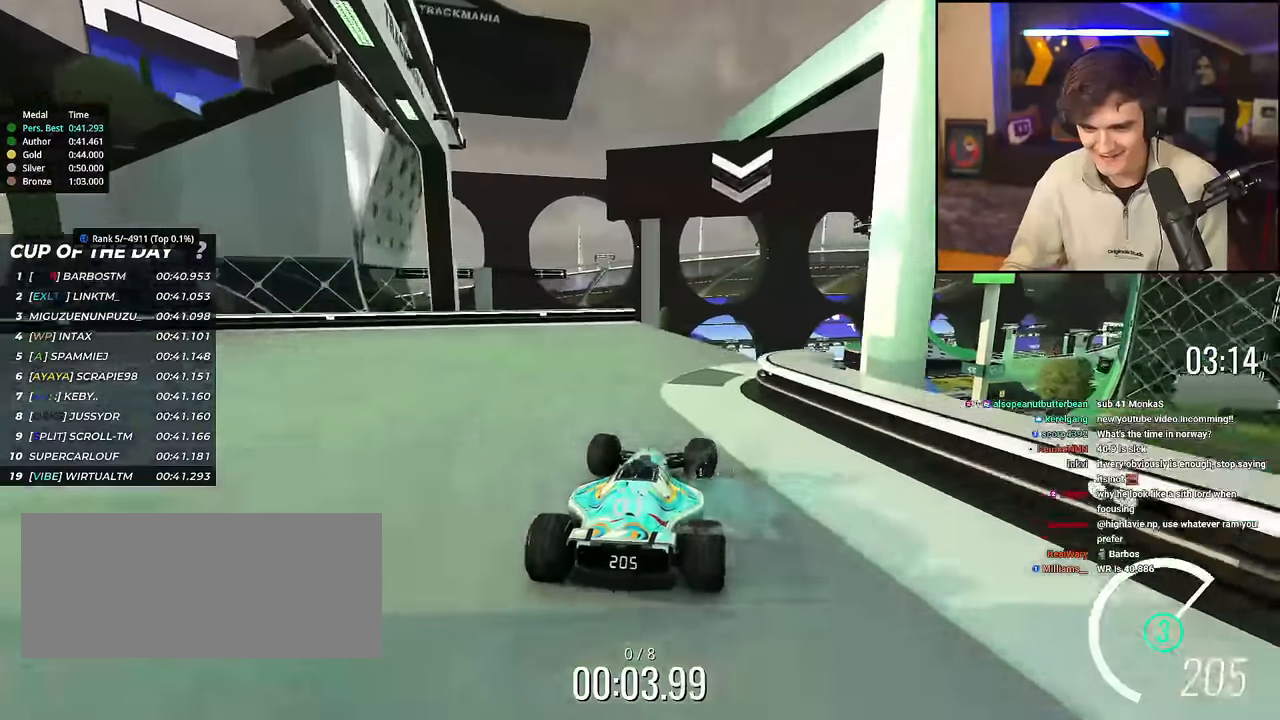
{"keys": ["up"], "events": []}
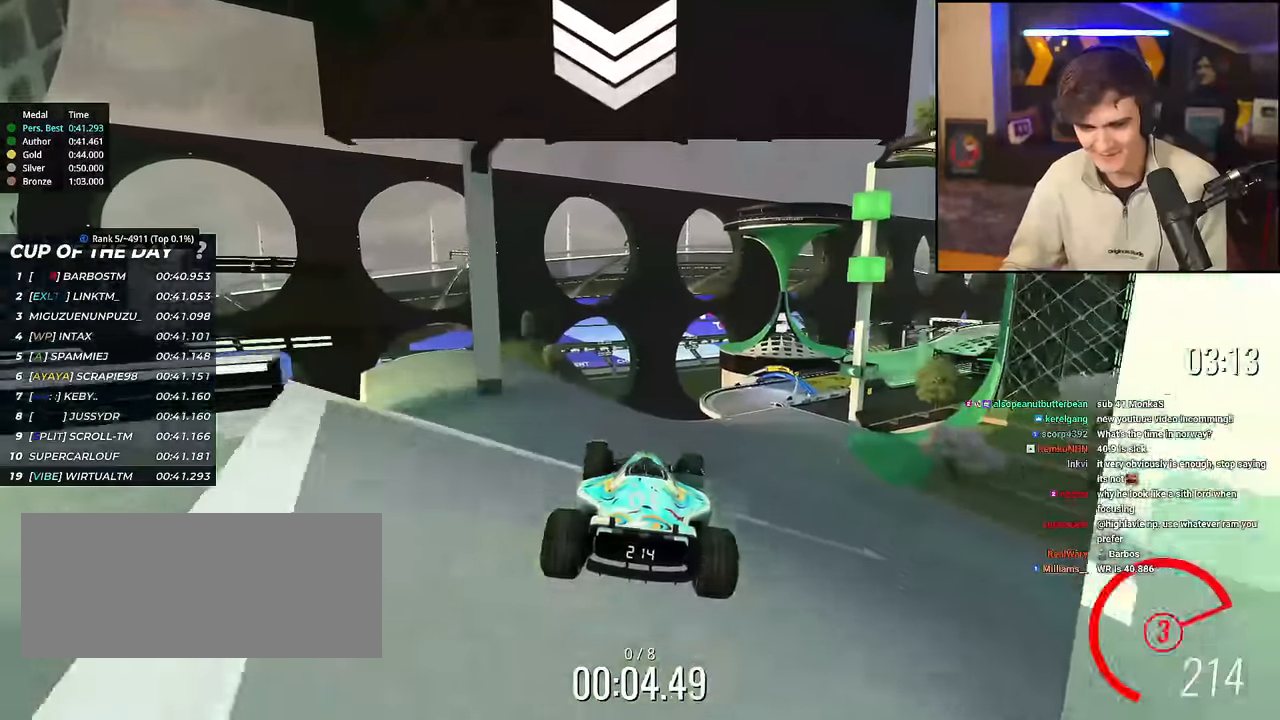
{"keys": ["up"], "events": [[200, "brake", "down"], [250, "brake", "up"]]}
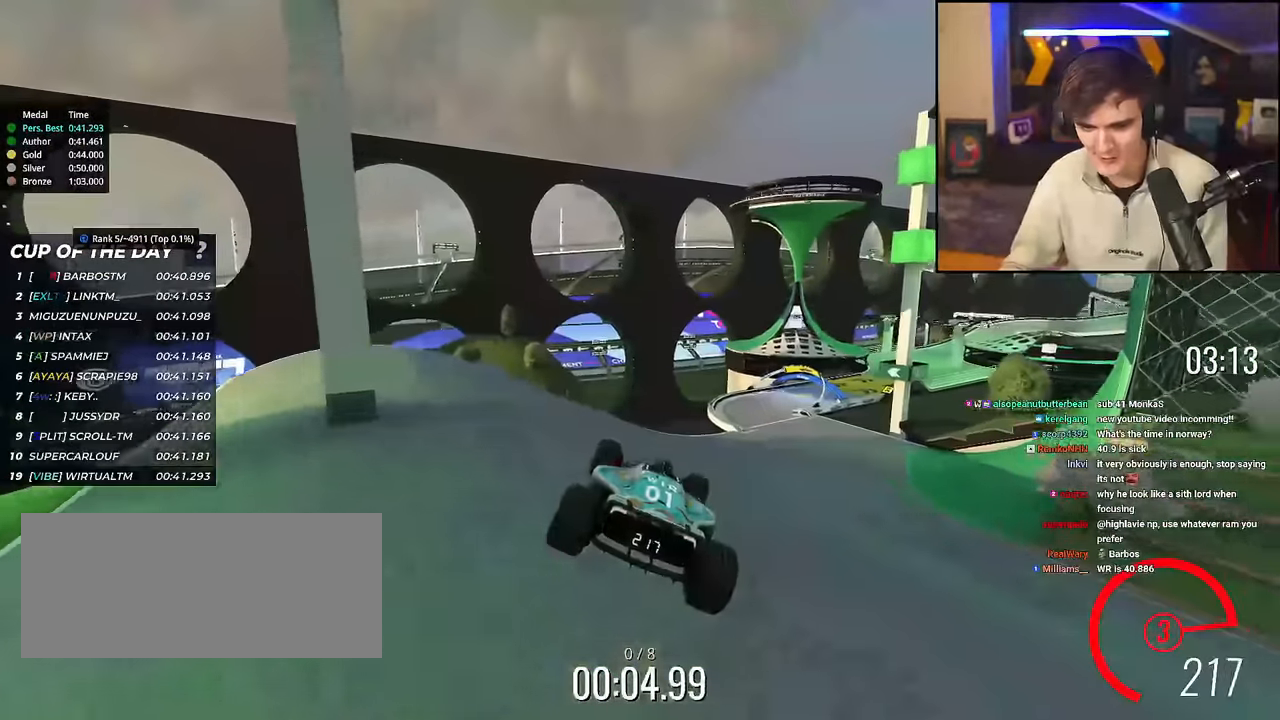
{"keys": ["right", "up"], "events": [[351, "right", "down"]]}
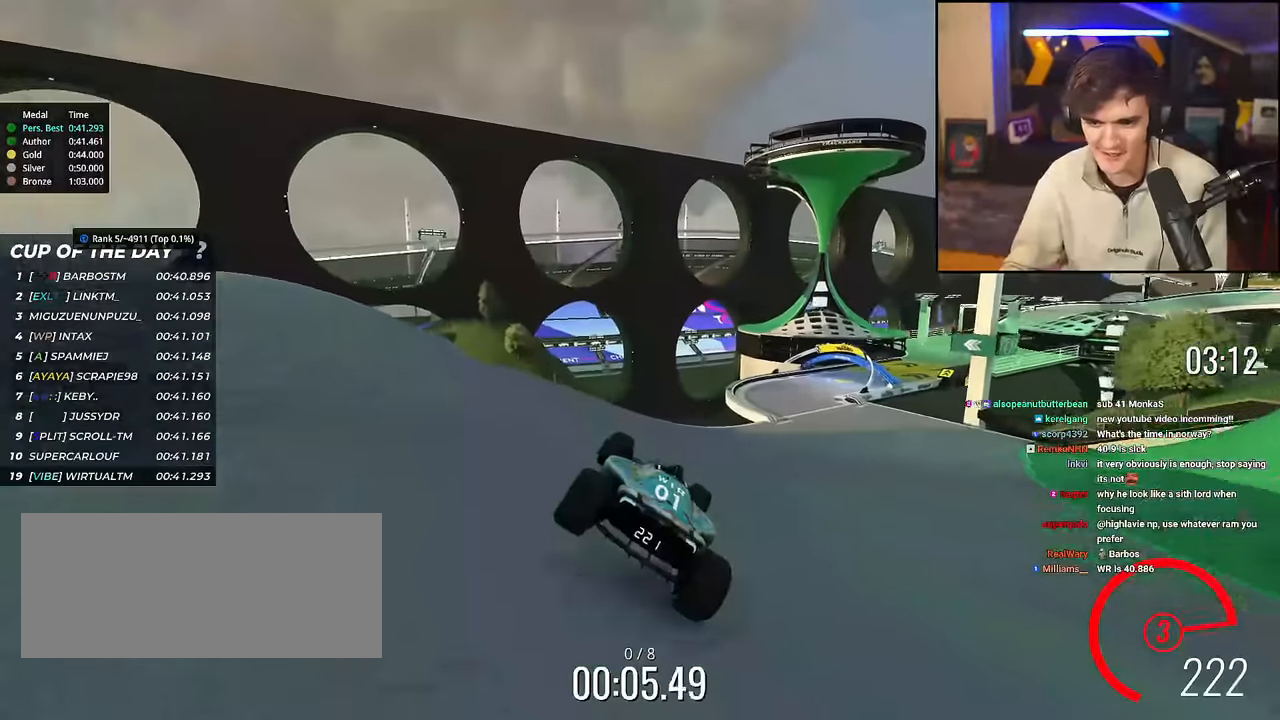
{"keys": ["right", "up"], "events": [[234, "right", "up"], [367, "right", "down"]]}
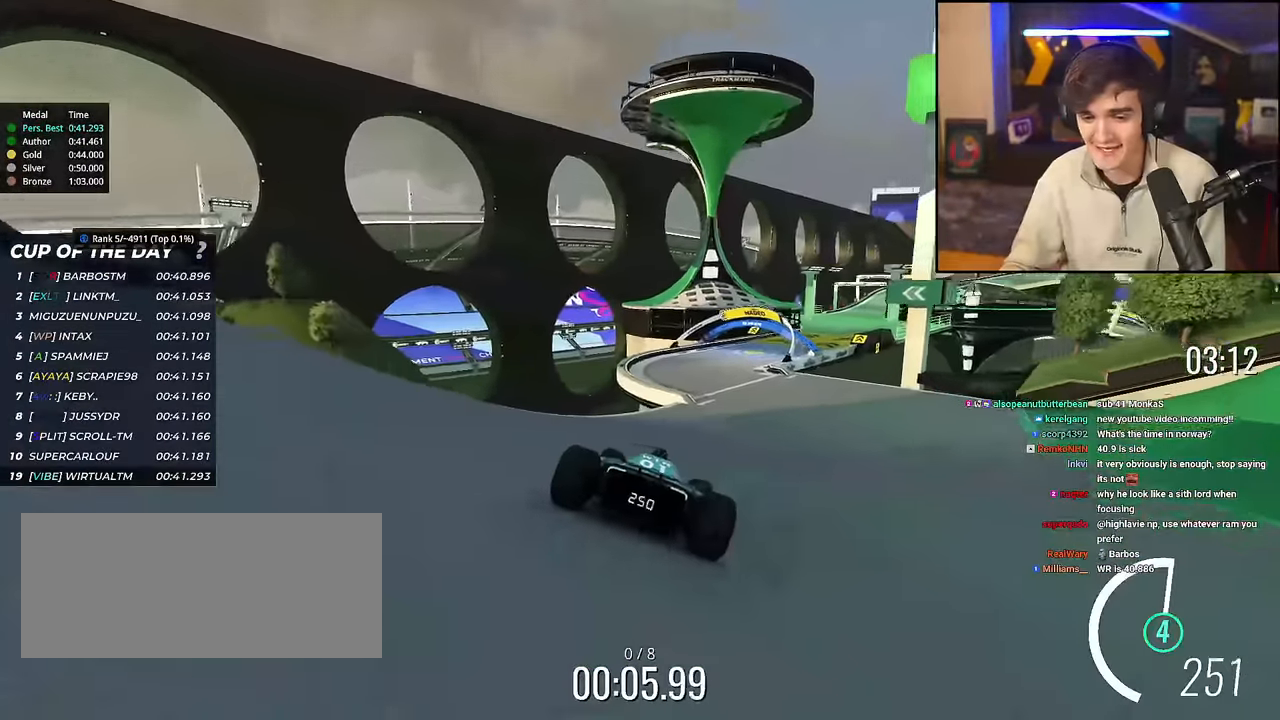
{"keys": ["up"], "events": [[17, "right", "up"]]}
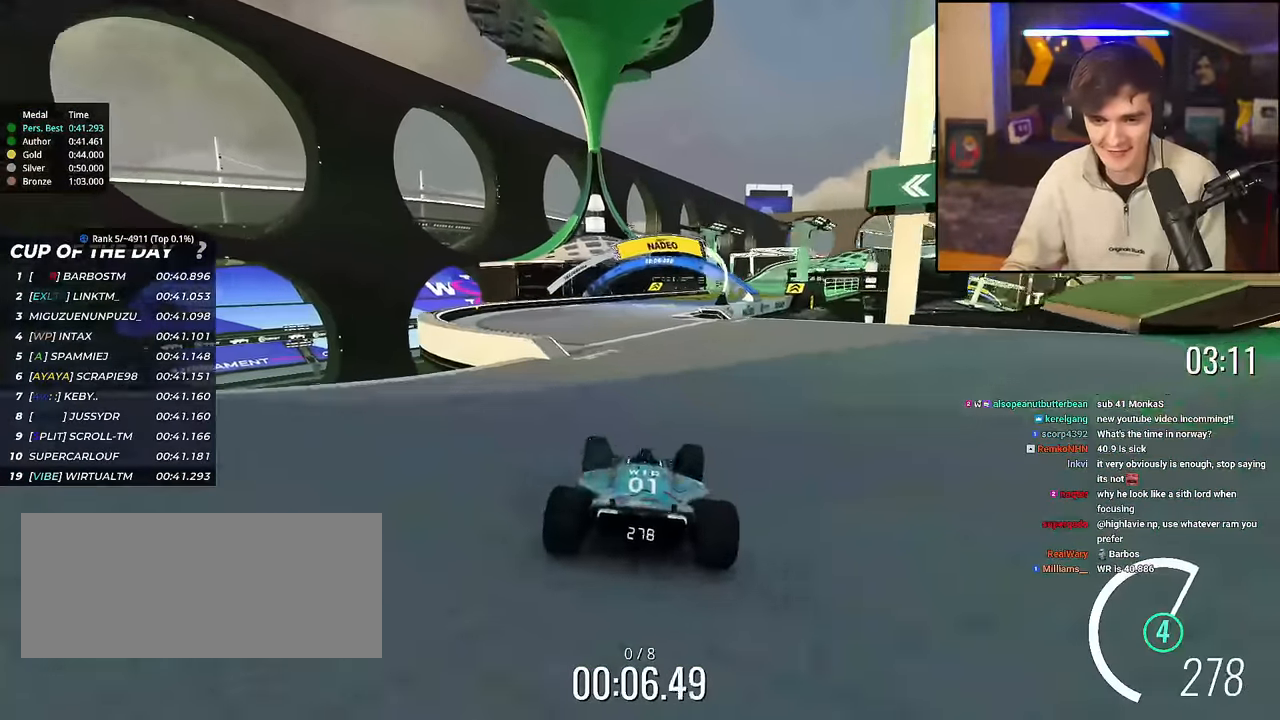
{"keys": ["up"], "events": [[217, "right", "down"], [500, "right", "up"]]}
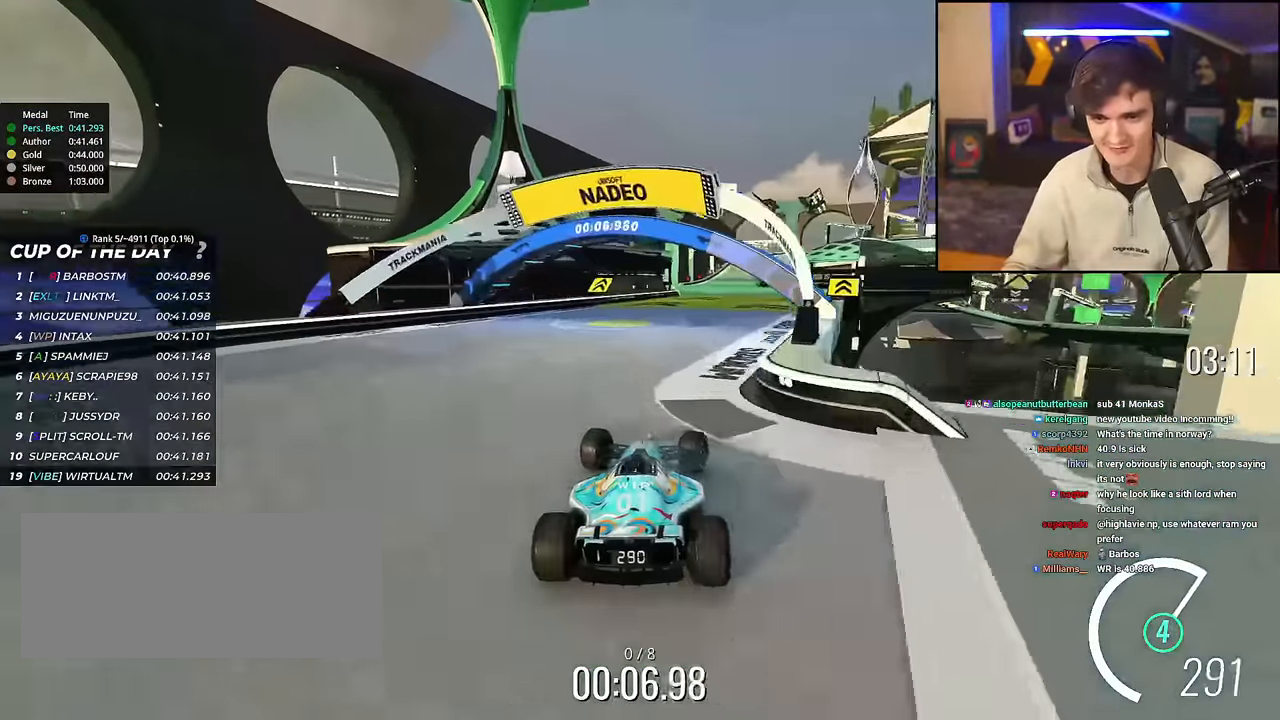
{"keys": ["up"], "events": []}
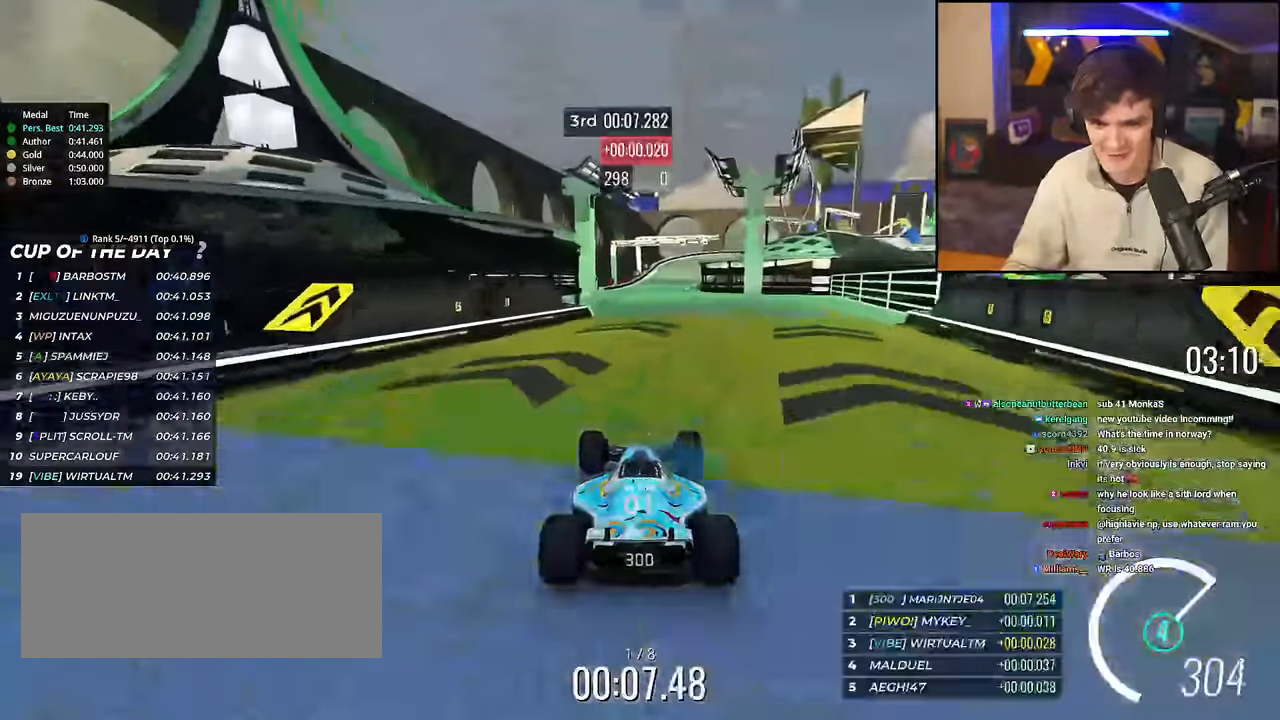
{"keys": ["right", "up"], "events": [[67, "left", "down"], [250, "left", "up"], [483, "right", "down"]]}
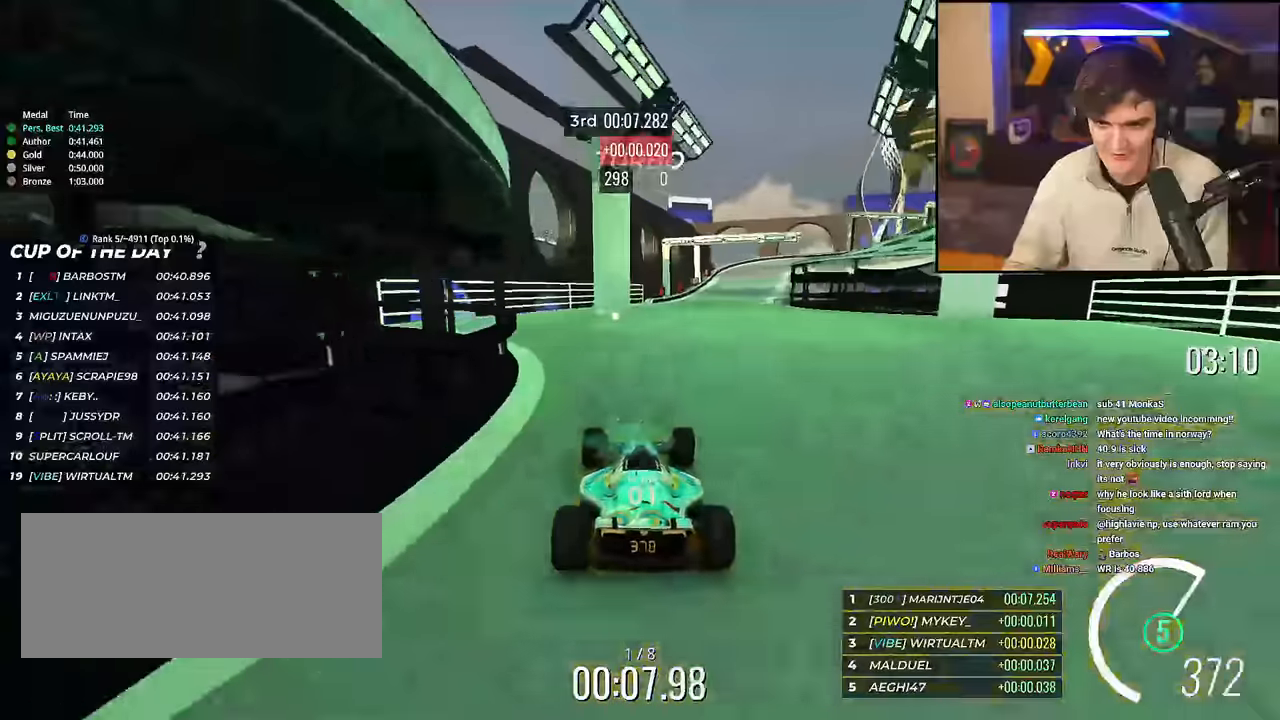
{"keys": ["brake", "right", "up"], "events": [[367, "right", "up"], [400, "brake", "down"], [450, "right", "down"]]}
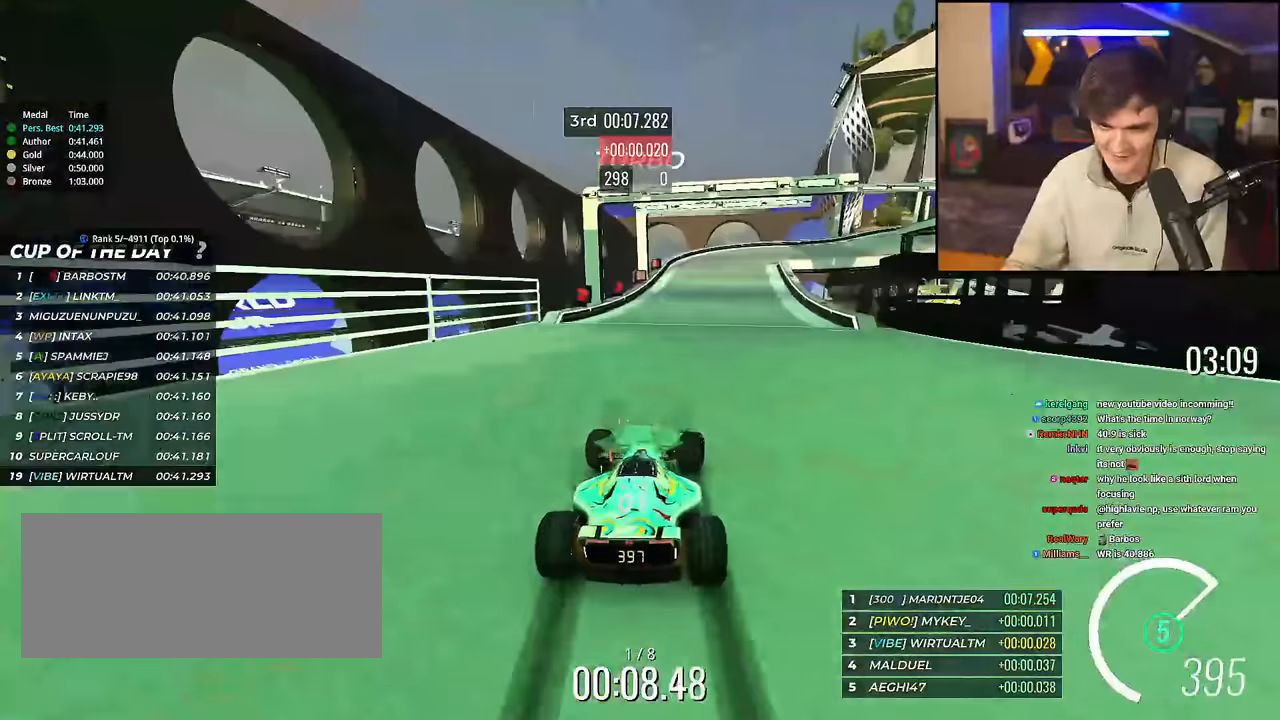
{"keys": ["right", "up"], "events": [[418, "brake", "up"]]}
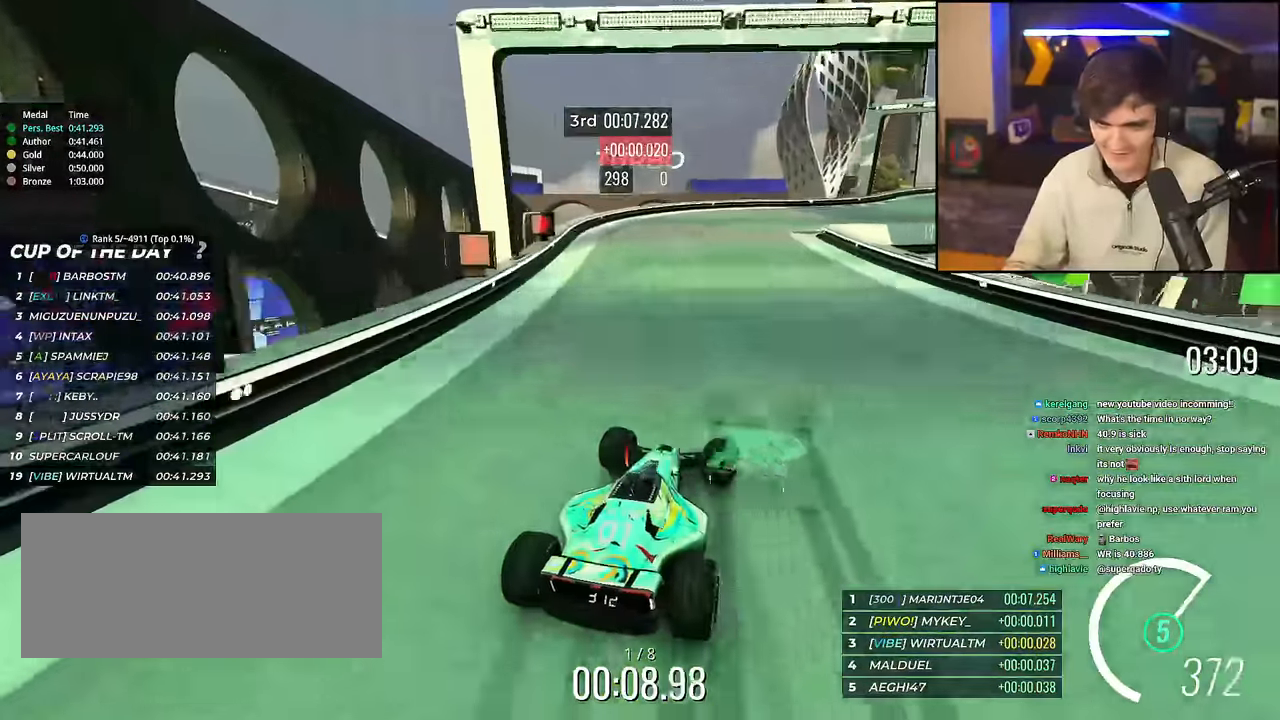
{"keys": ["right", "up"], "events": [[300, "up", "up"], [350, "up", "down"]]}
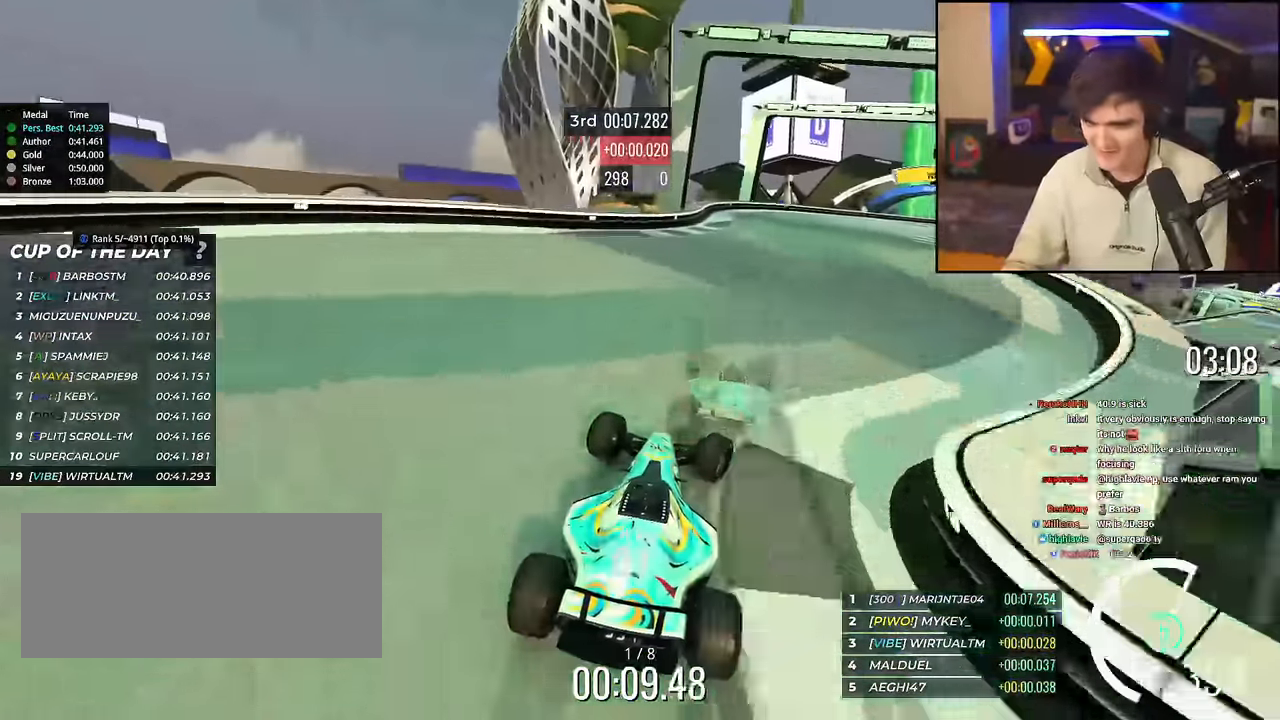
{"keys": ["right", "up"], "events": []}
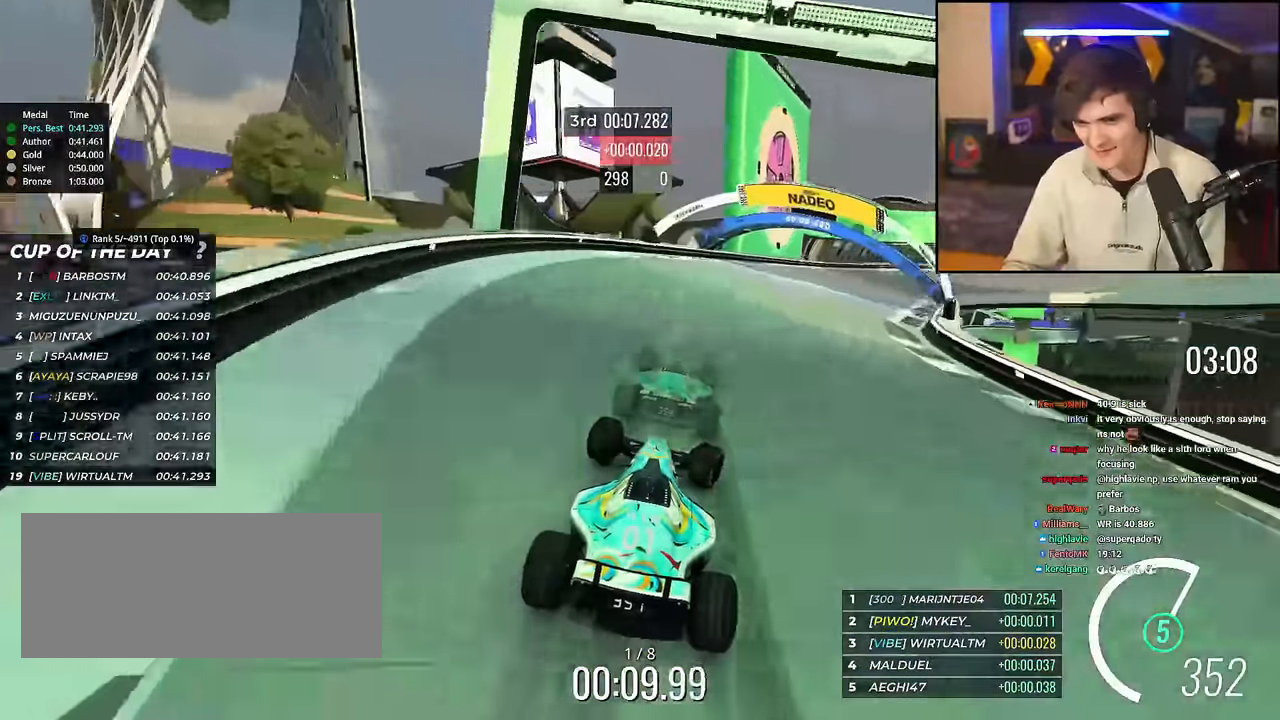
{"keys": ["right", "up"], "events": []}
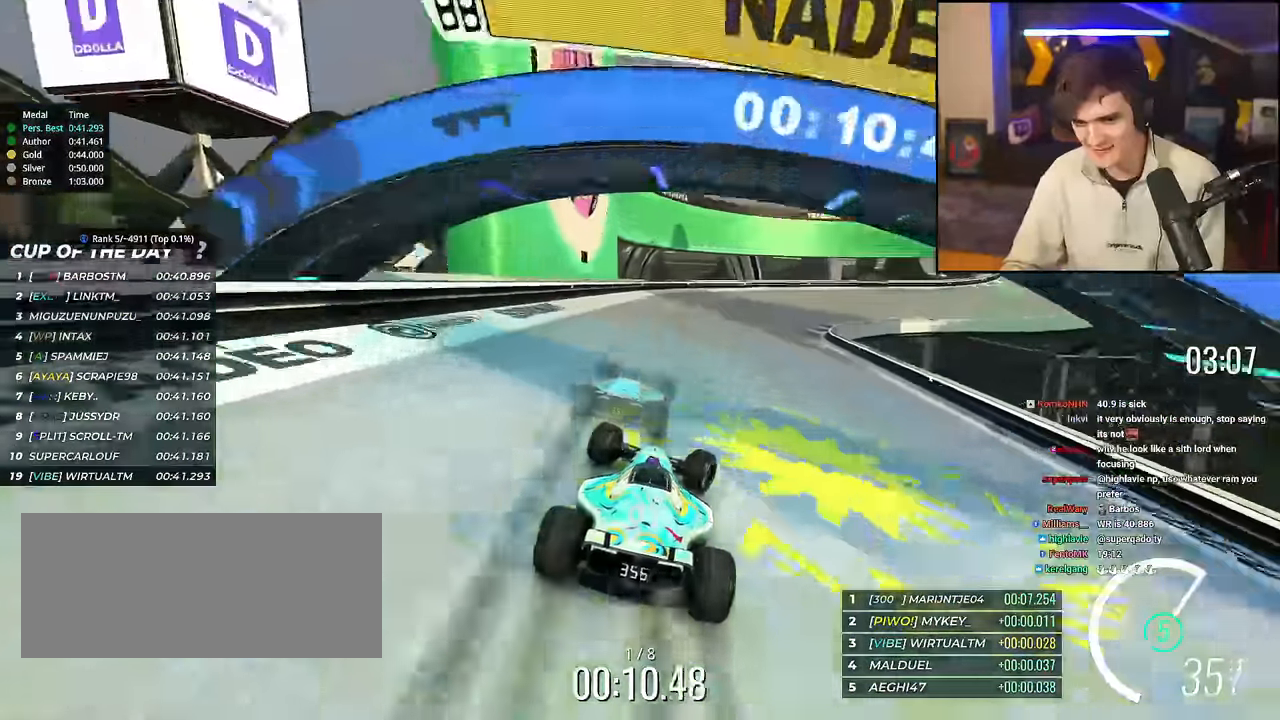
{"keys": ["right", "up"], "events": []}
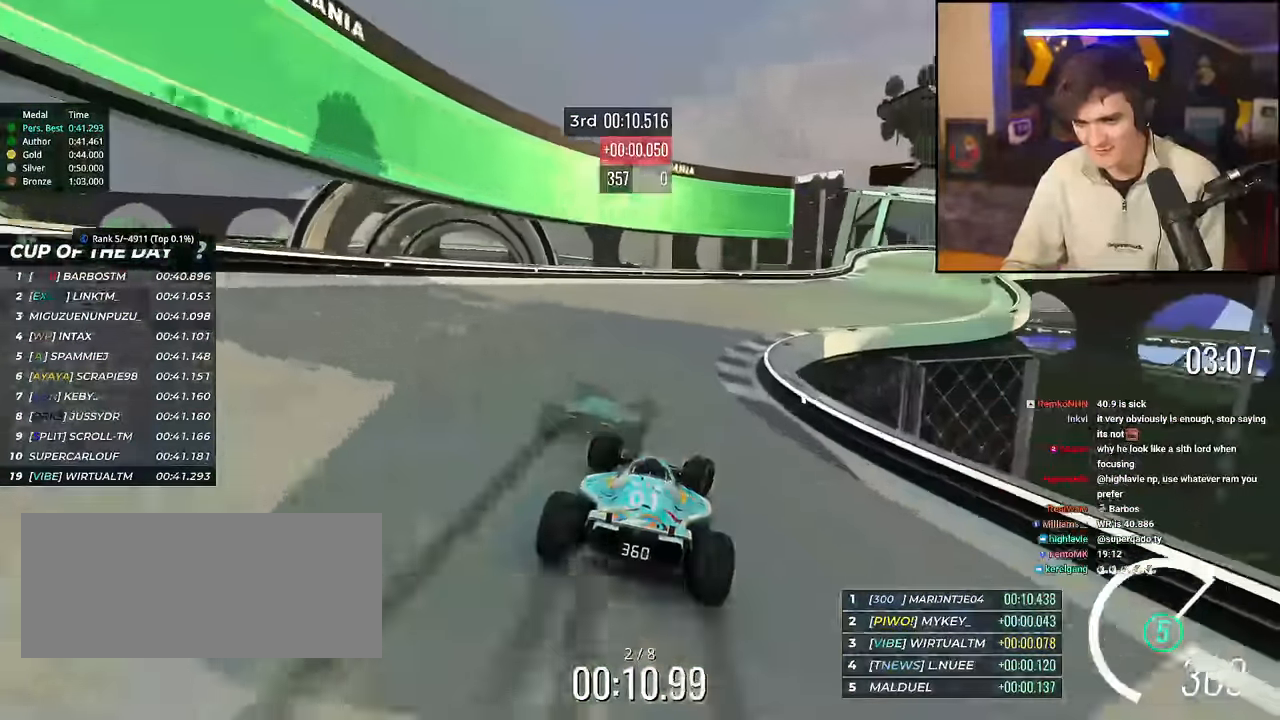
{"keys": ["right", "up"], "events": []}
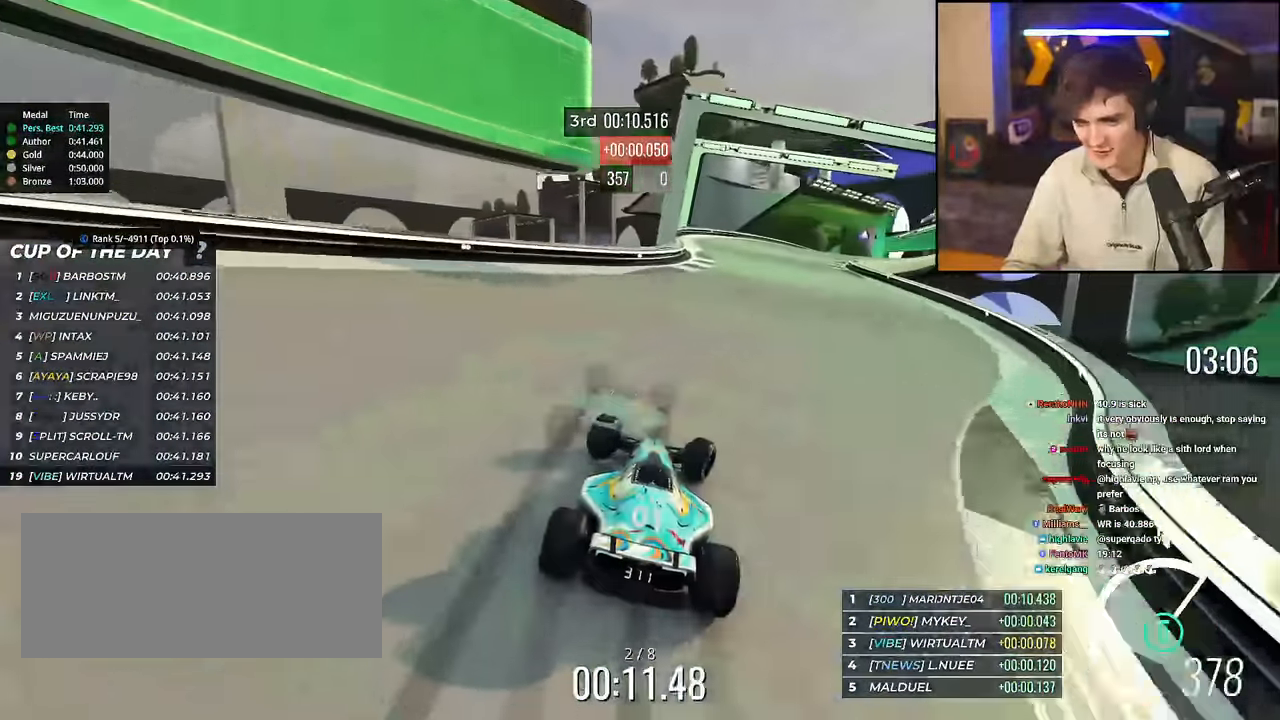
{"keys": ["right", "up"], "events": [[284, "right", "up"], [334, "right", "down"]]}
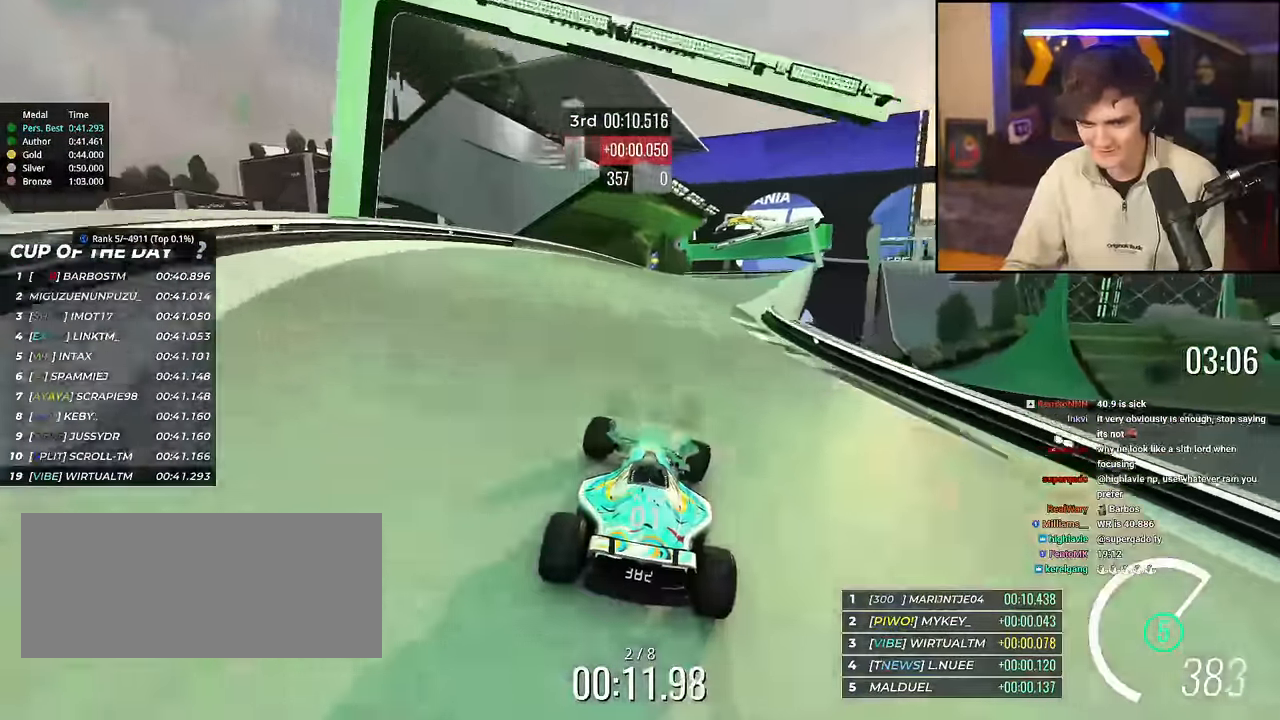
{"keys": ["up"], "events": [[17, "right", "up"], [150, "right", "down"], [434, "right", "up"]]}
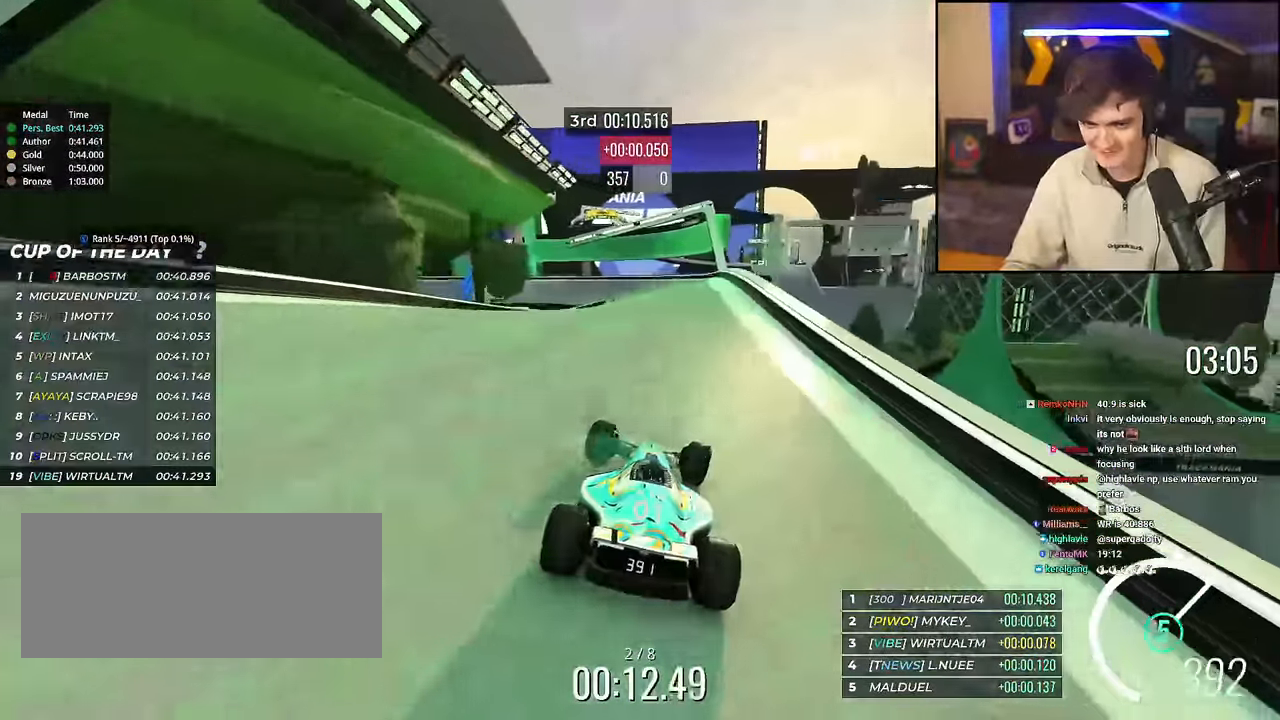
{"keys": ["brake", "left", "up"], "events": [[84, "left", "down"], [317, "brake", "down"]]}
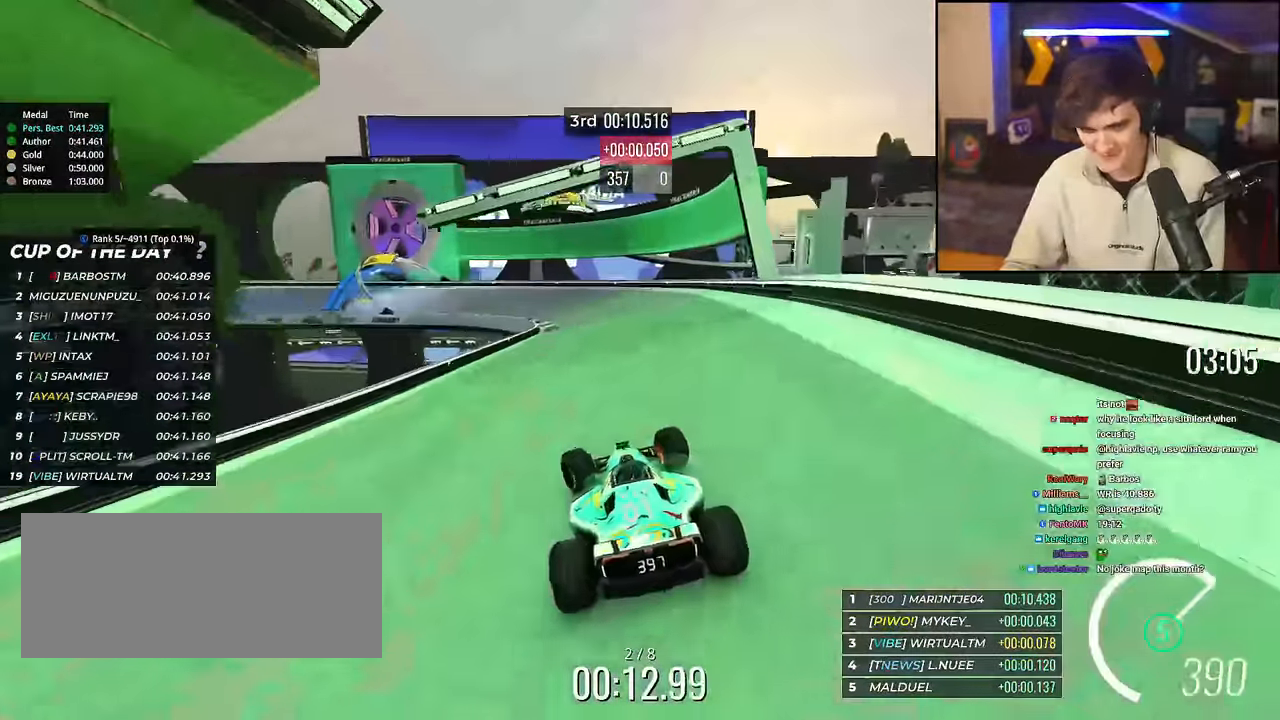
{"keys": ["left", "up"], "events": [[334, "up", "up"], [418, "brake", "up"], [468, "up", "down"]]}
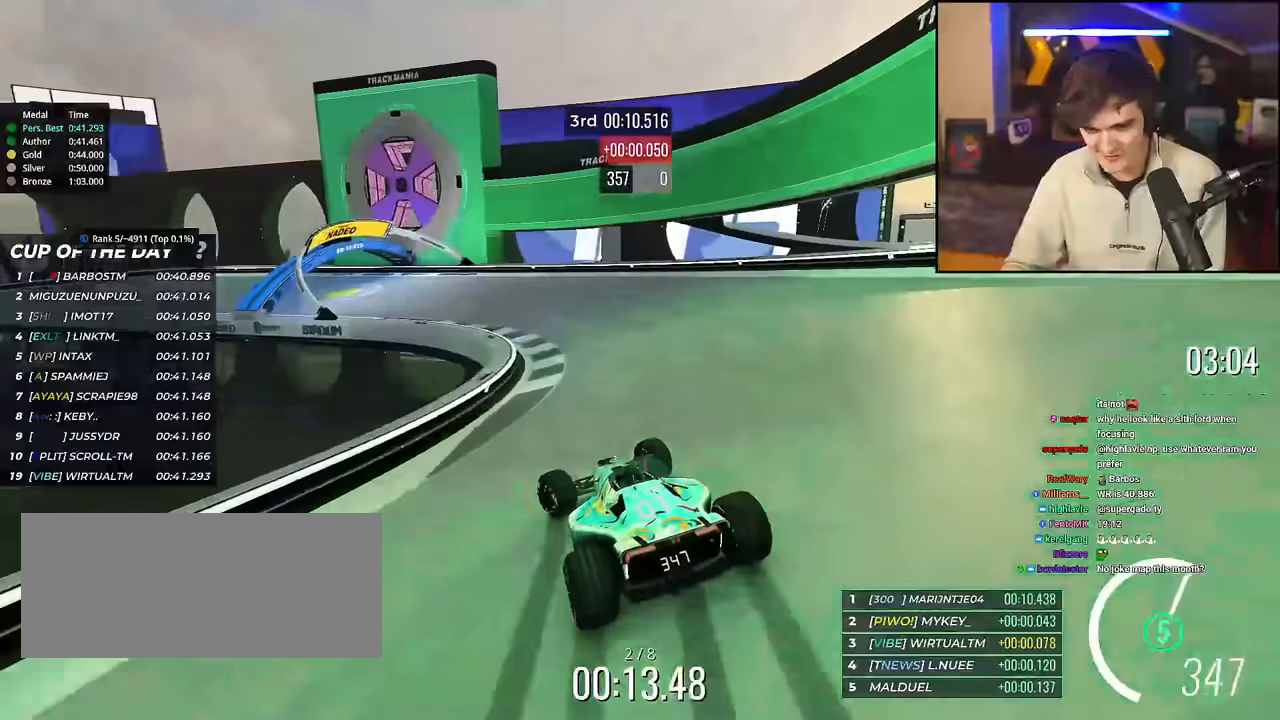
{"keys": ["left", "up"], "events": []}
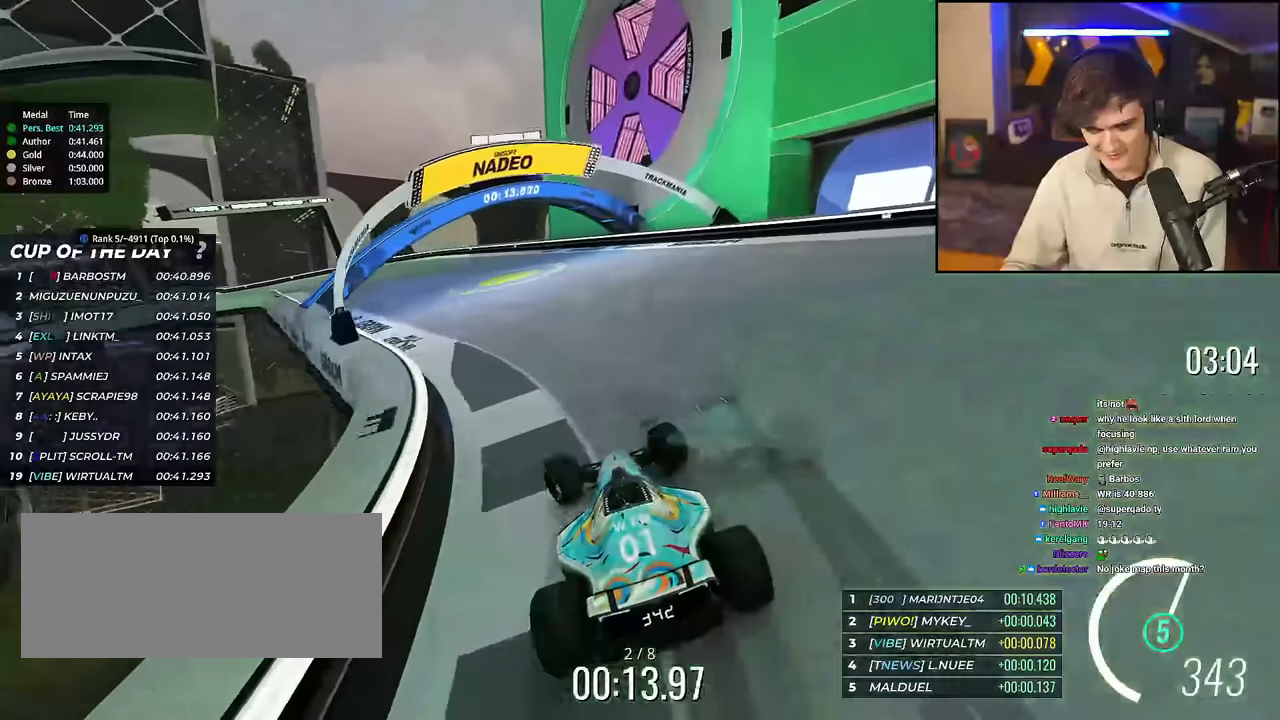
{"keys": ["left", "up"], "events": []}
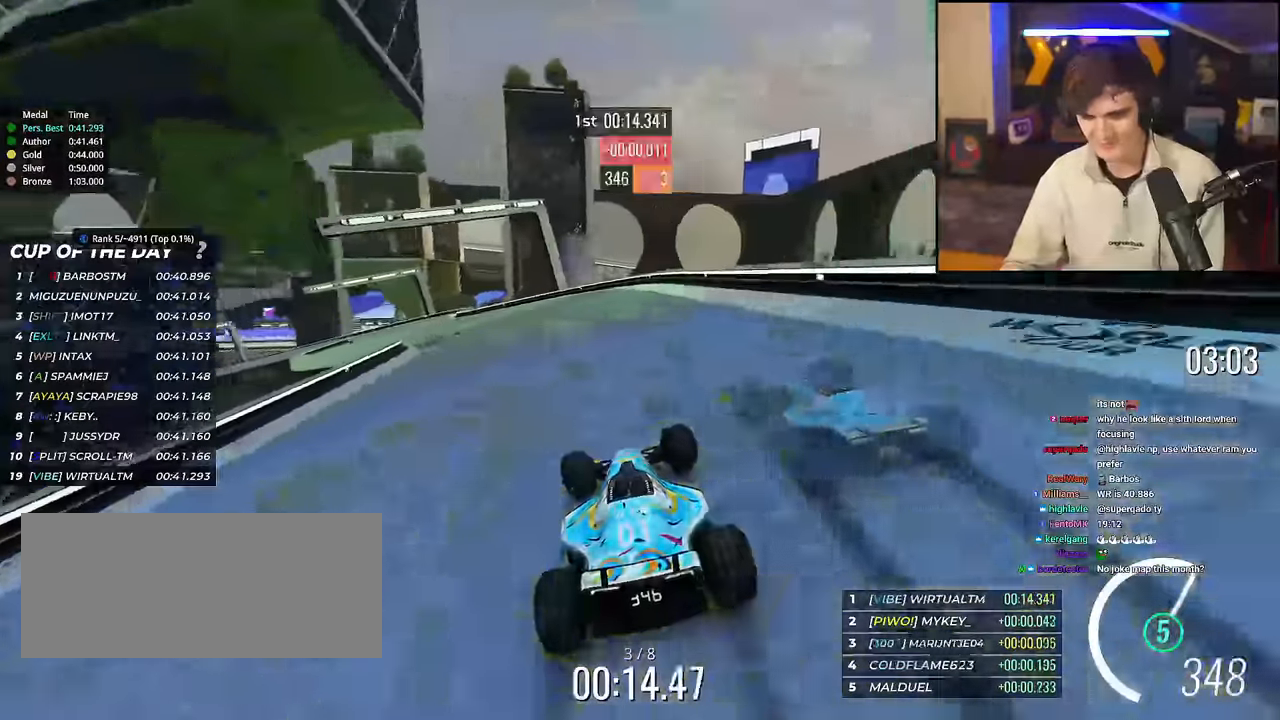
{"keys": ["up"], "events": [[417, "left", "up"]]}
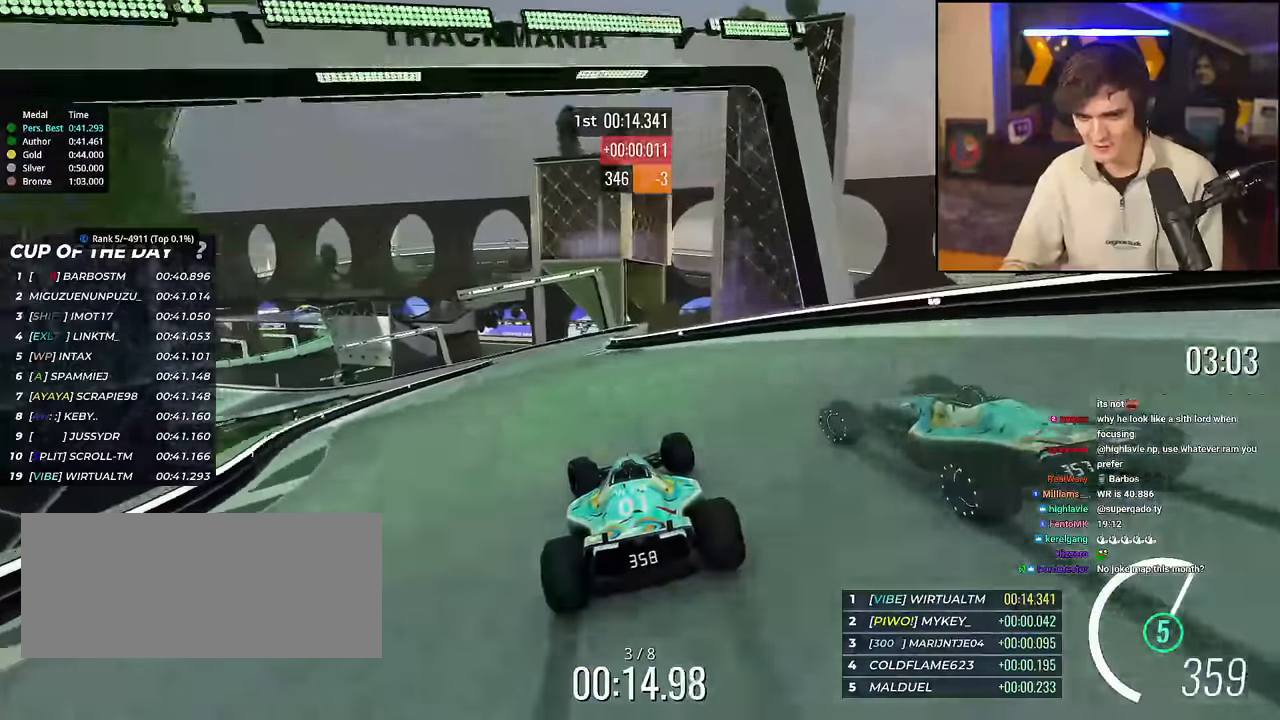
{"keys": ["left", "up"], "events": [[150, "left", "down"]]}